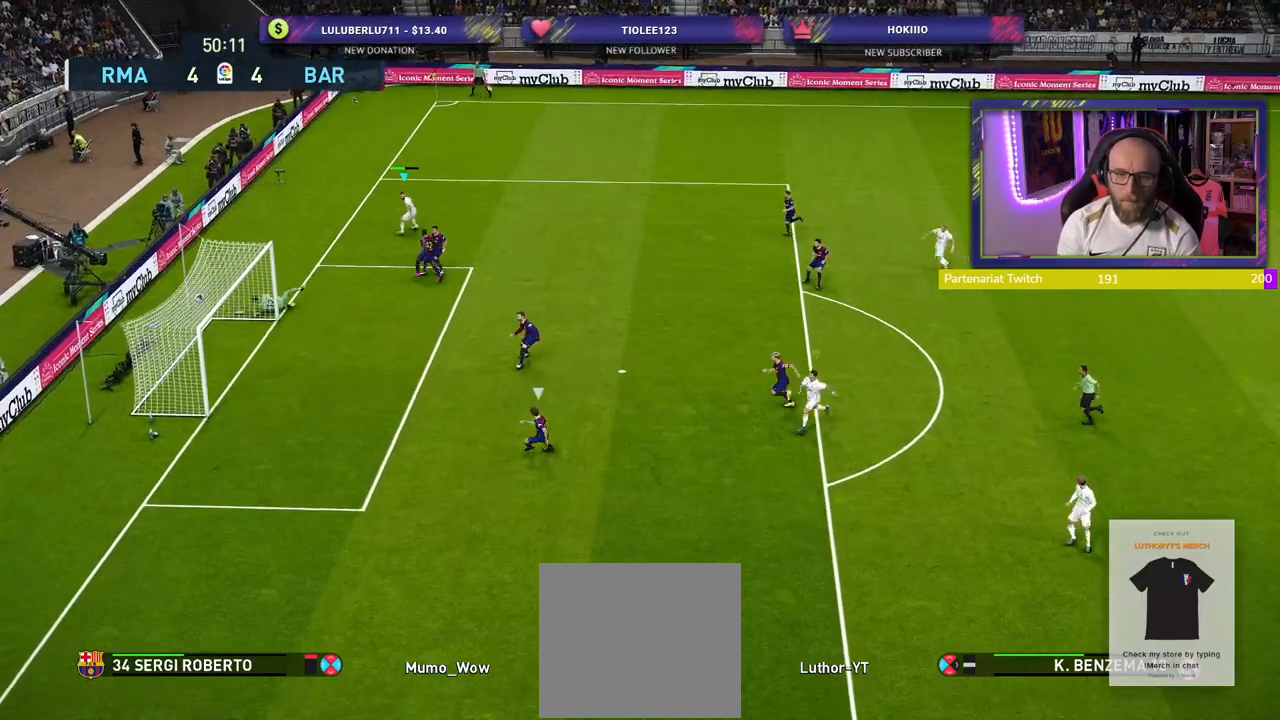
Gameplay with a controller (PlayStation layout); each line is a JSON object with the inputs held at the frame after it. "events" lists button and stick changes between this image and that frame as [ms after this image, input, new state], when the widget could be followed in between.
{"buttons": ["R2"], "left_stick": "down-left", "right_stick": "center", "events": []}
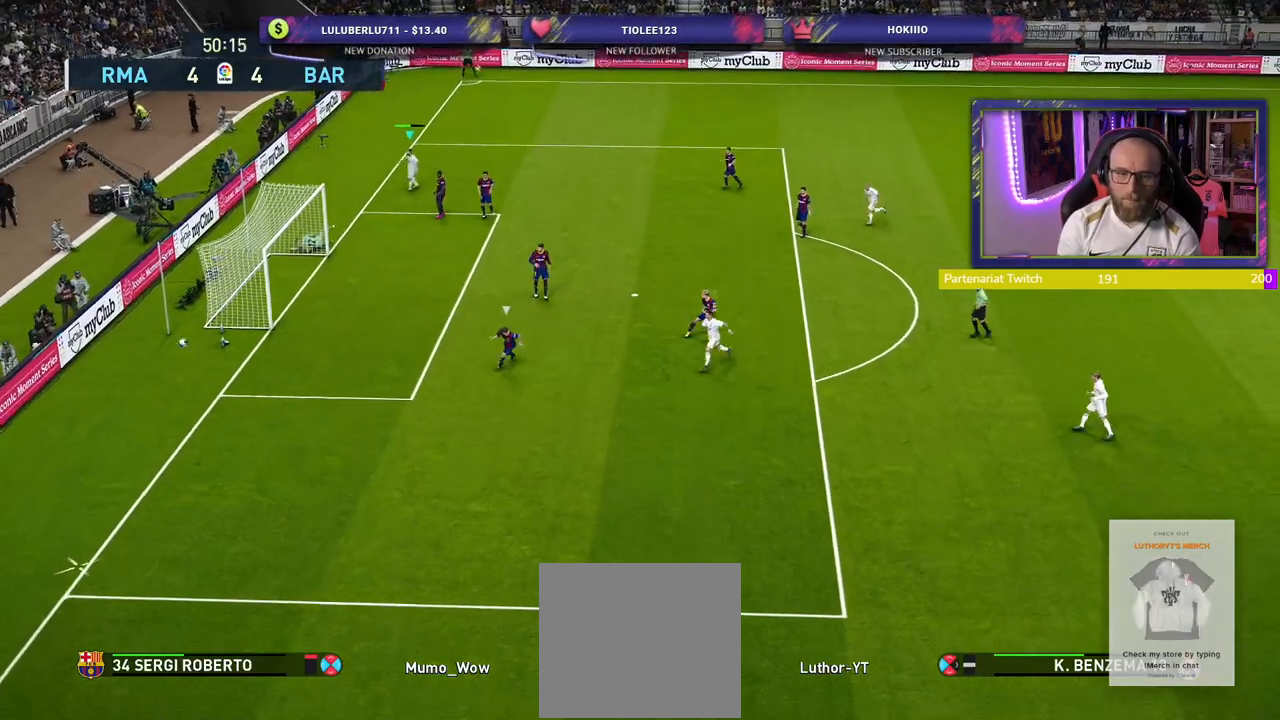
{"buttons": ["R2"], "left_stick": "down", "right_stick": "center", "events": [[500, "left_stick", "down"]]}
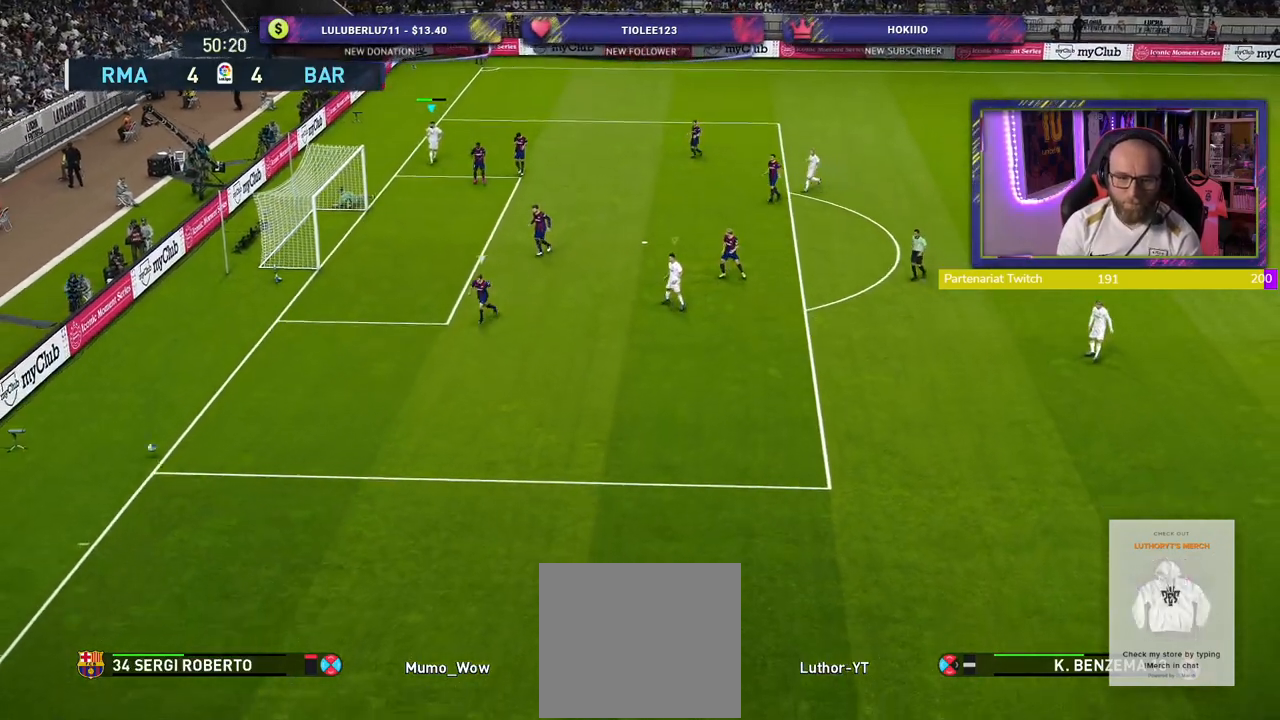
{"buttons": [], "left_stick": "center", "right_stick": "center", "events": [[340, "left_stick", "center"], [380, "R2", "up"]]}
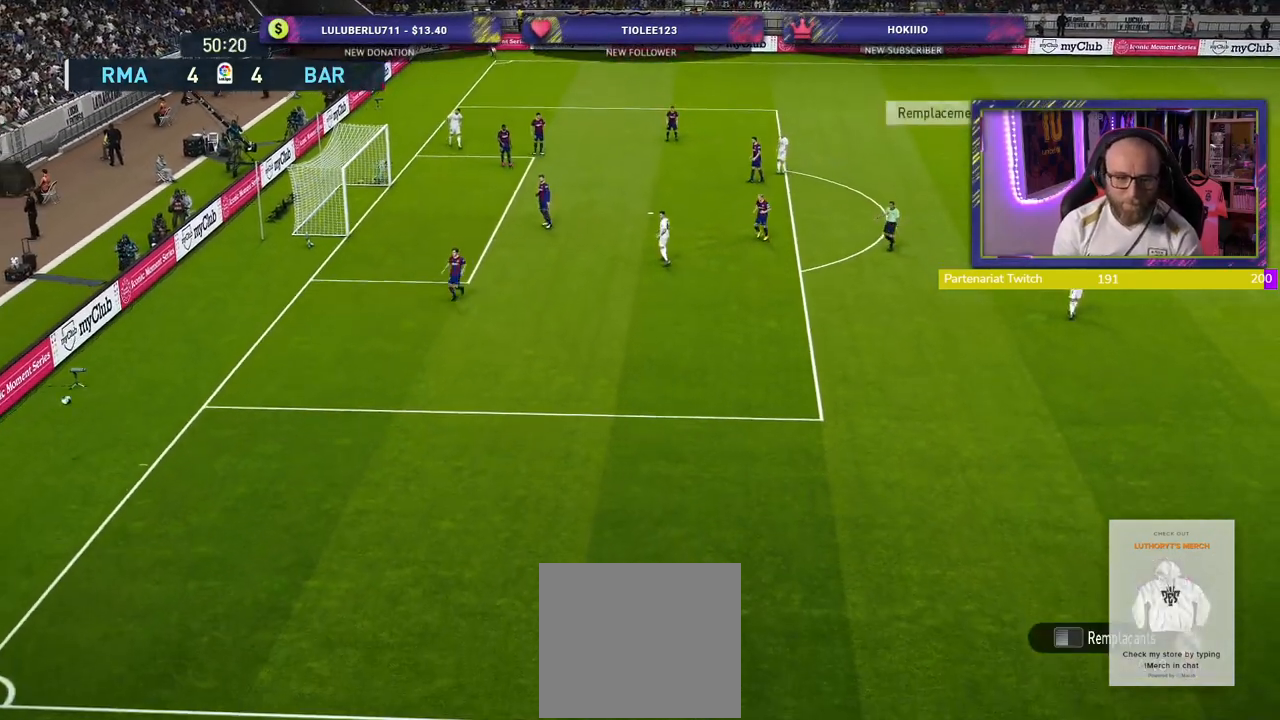
{"buttons": ["START"], "left_stick": "center", "right_stick": "center", "events": [[360, "START", "down"]]}
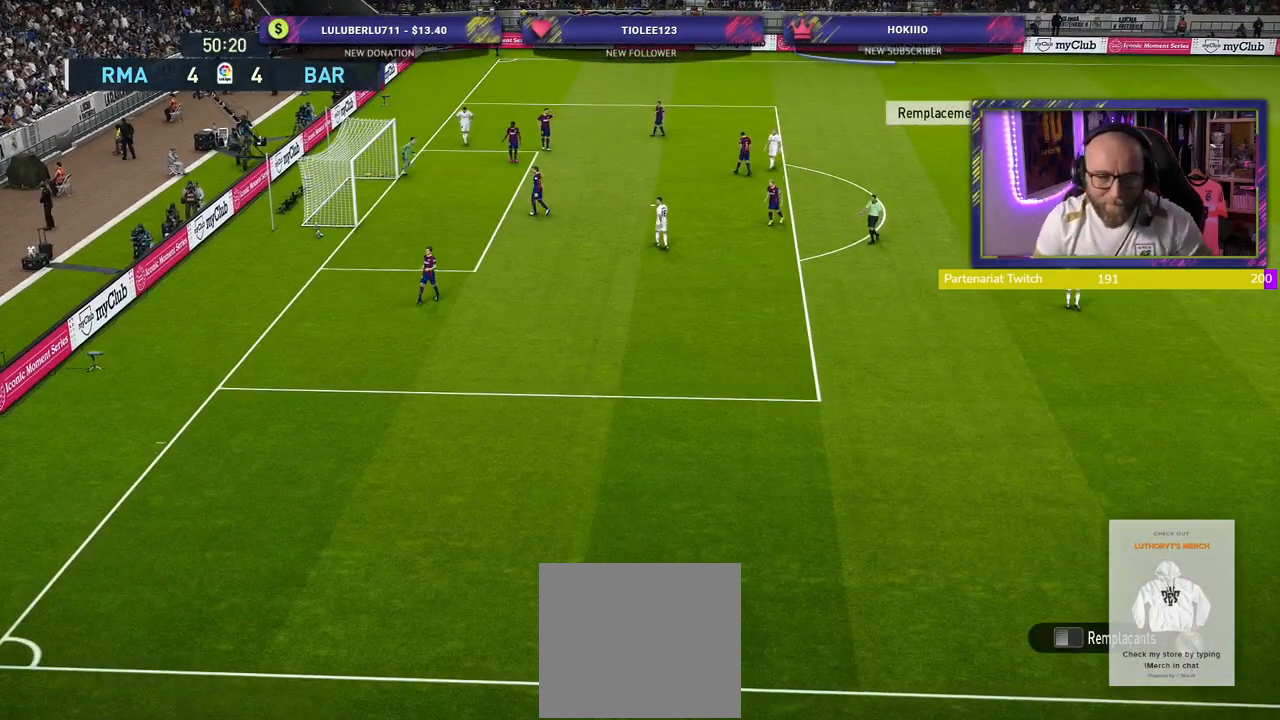
{"buttons": [], "left_stick": "center", "right_stick": "center", "events": [[40, "START", "up"]]}
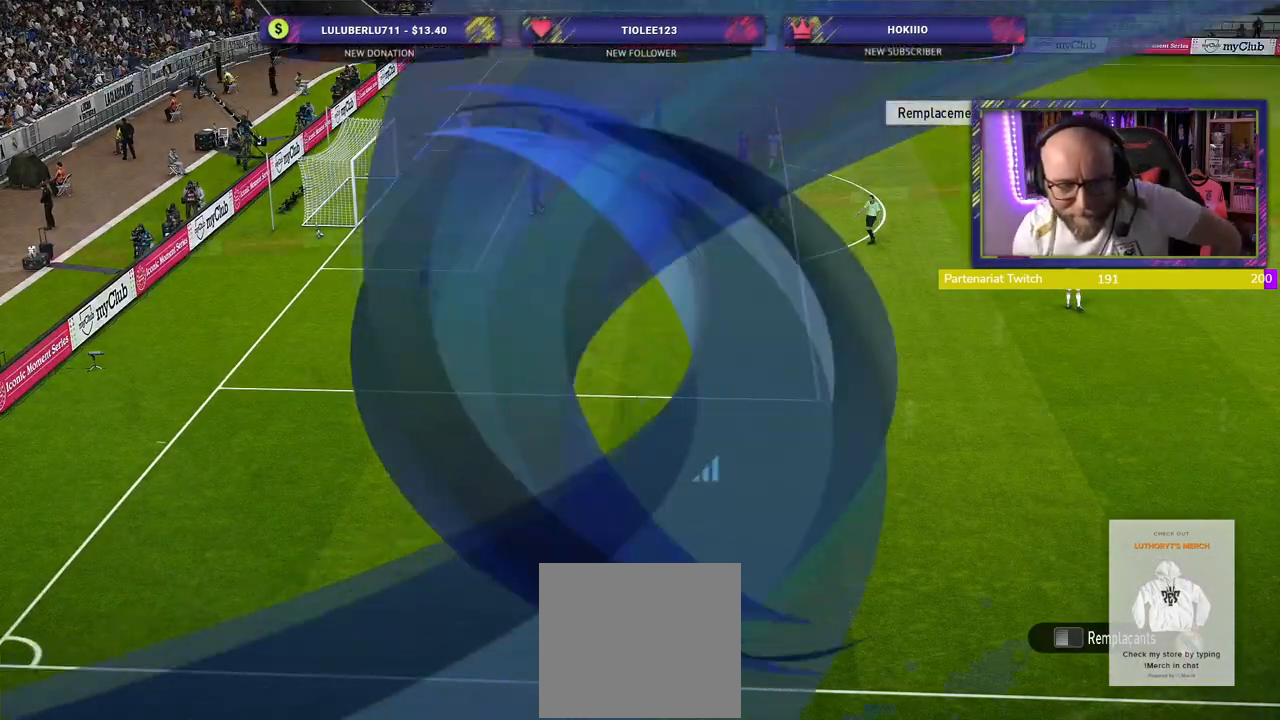
{"buttons": [], "left_stick": "center", "right_stick": "center", "events": []}
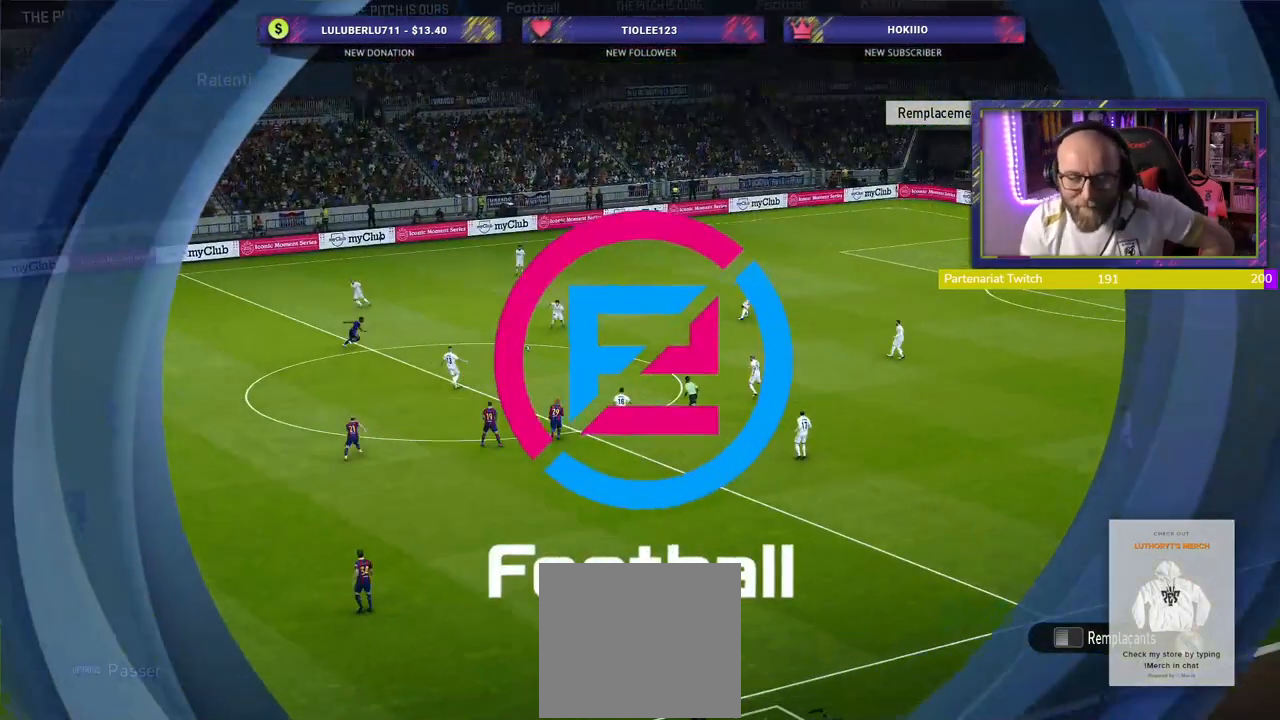
{"buttons": [], "left_stick": "center", "right_stick": "center", "events": []}
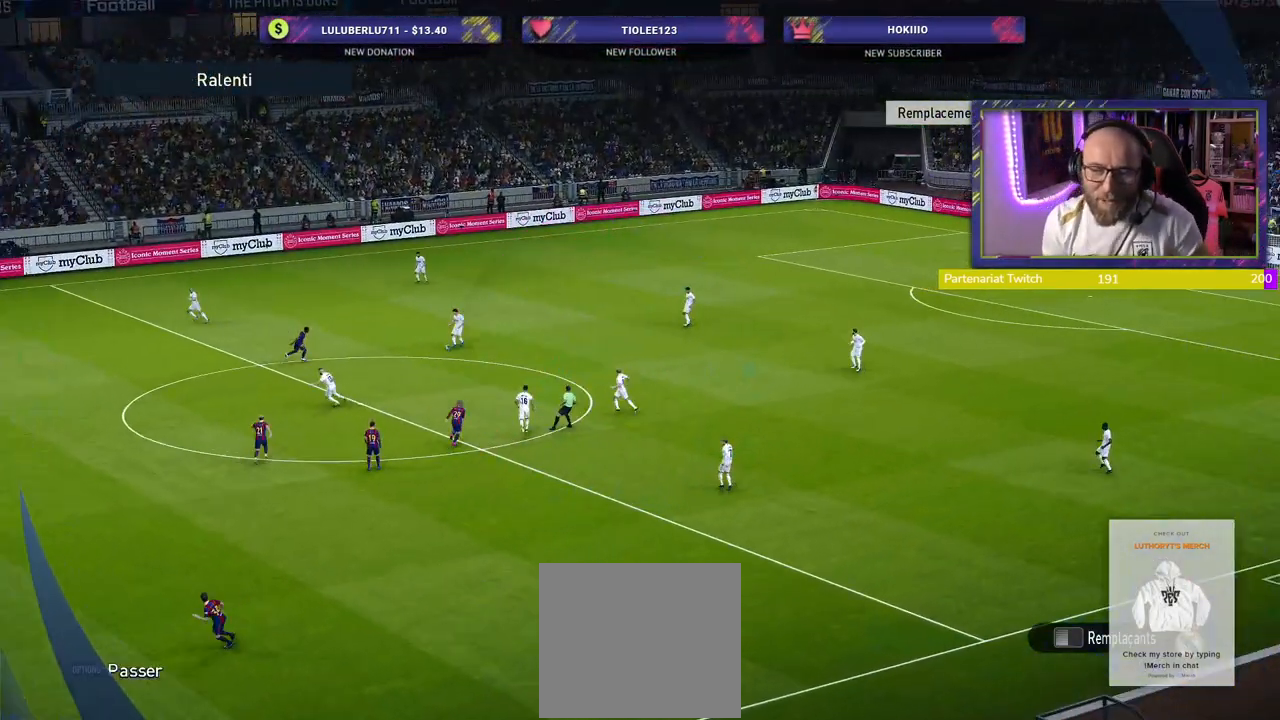
{"buttons": [], "left_stick": "center", "right_stick": "center", "events": [[40, "START", "down"], [200, "START", "up"]]}
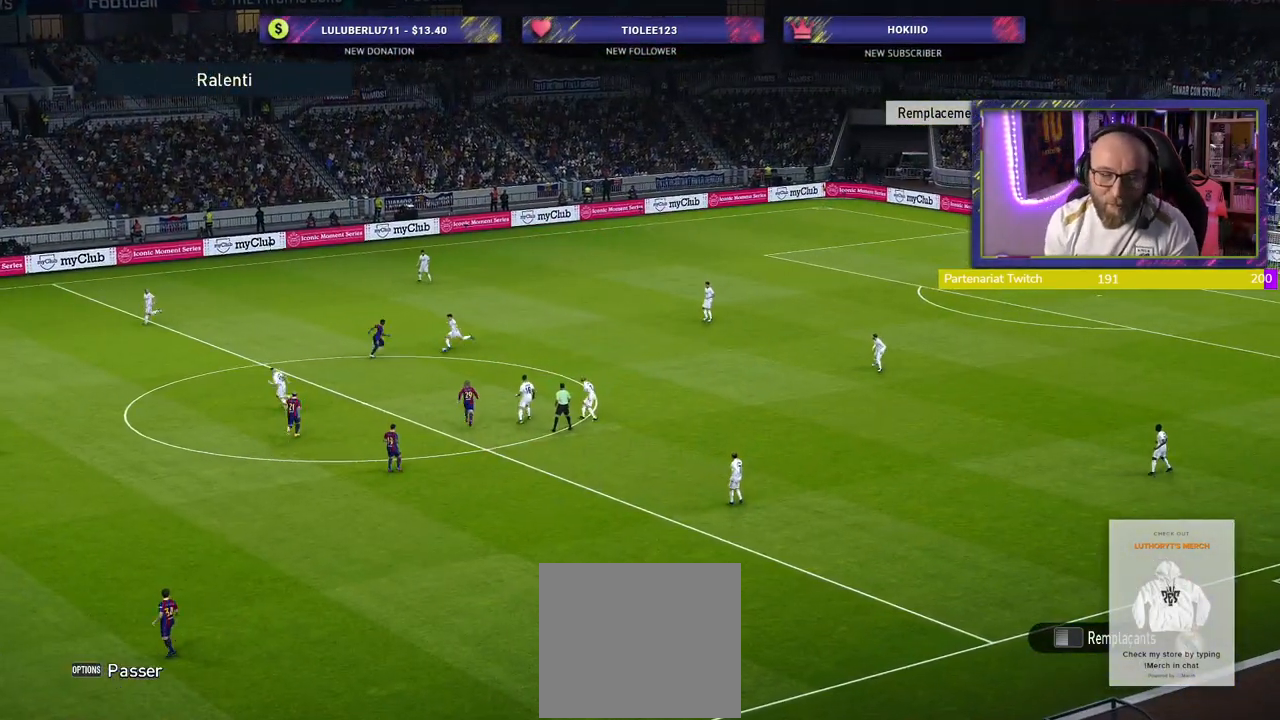
{"buttons": [], "left_stick": "center", "right_stick": "center", "events": []}
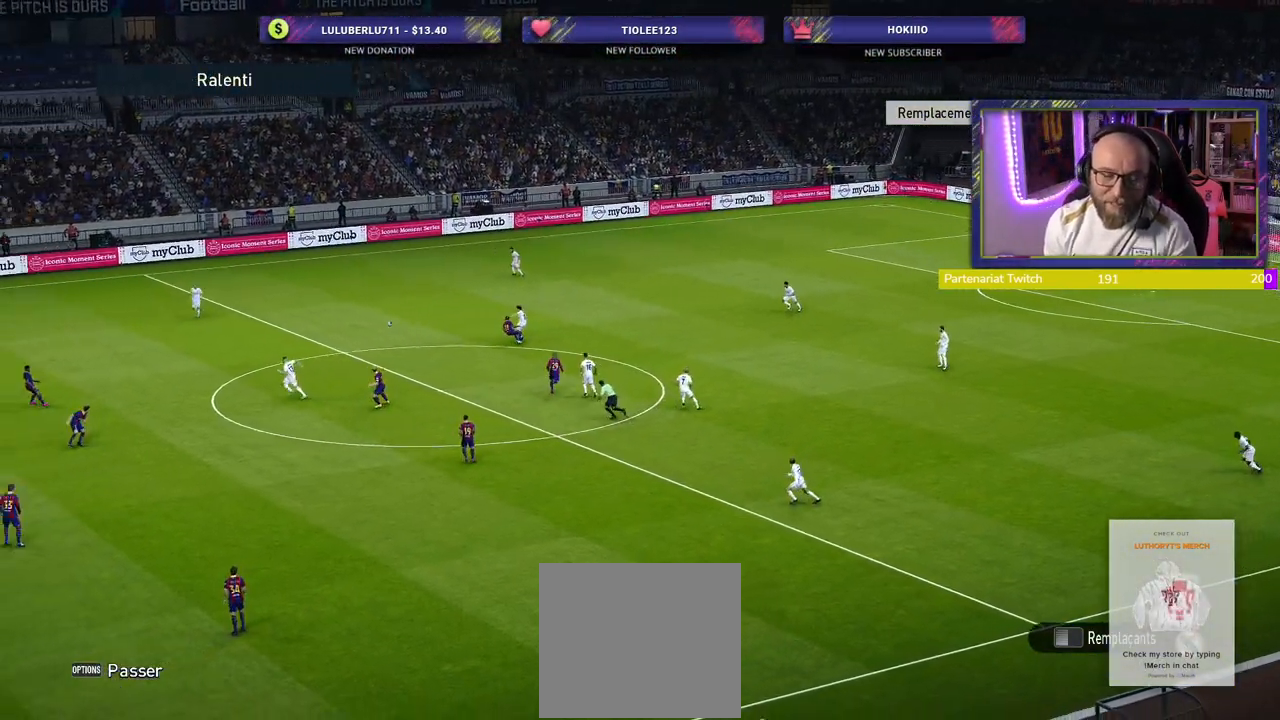
{"buttons": [], "left_stick": "center", "right_stick": "center", "events": [[20, "START", "down"], [160, "START", "up"]]}
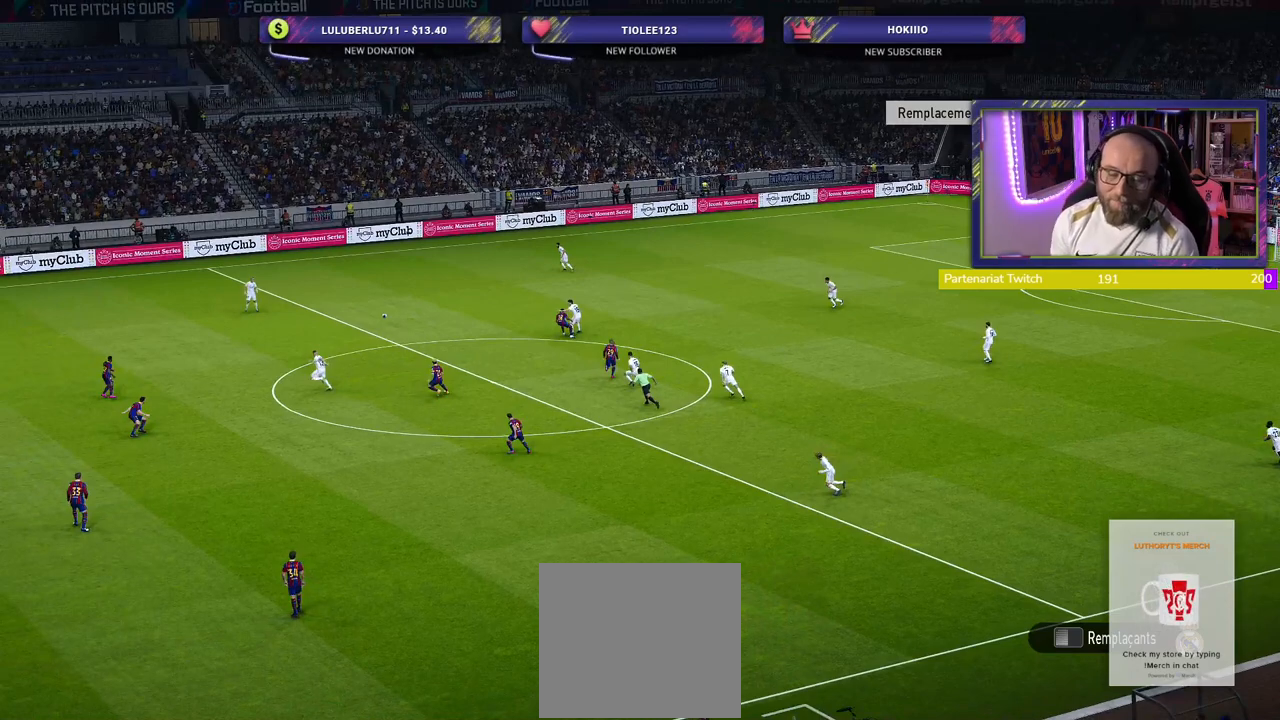
{"buttons": [], "left_stick": "center", "right_stick": "center", "events": []}
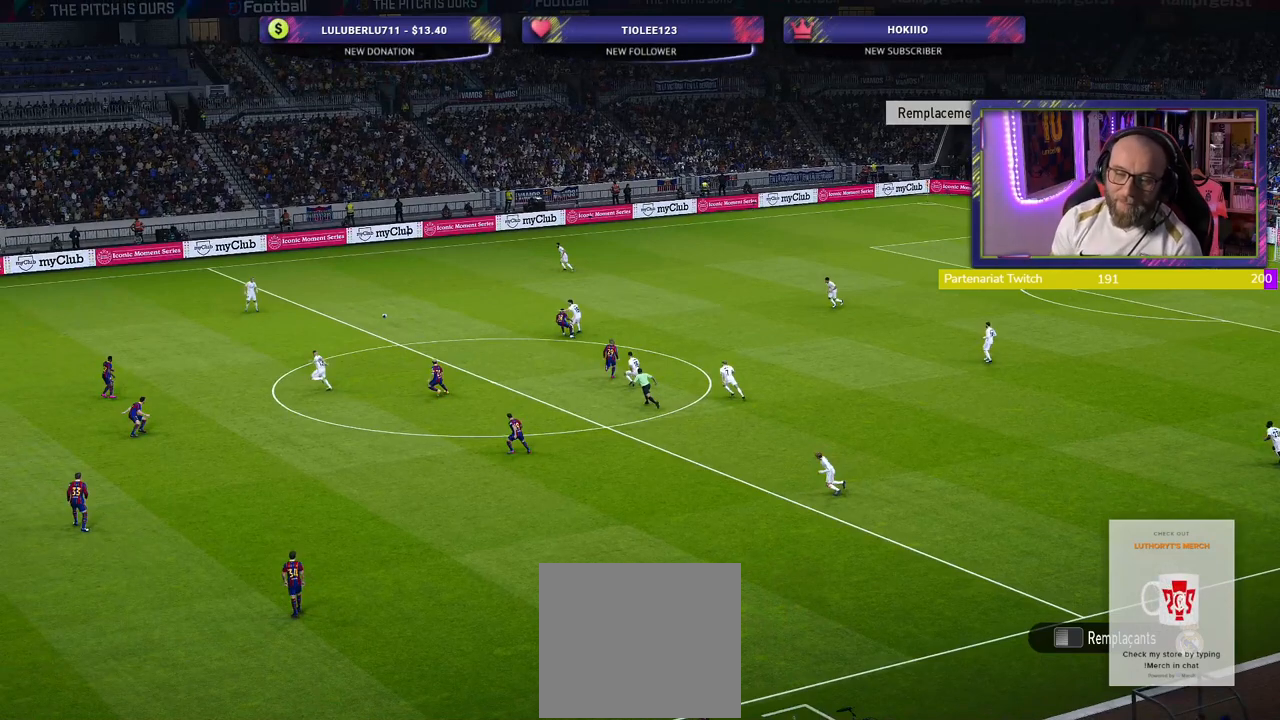
{"buttons": [], "left_stick": "center", "right_stick": "center", "events": []}
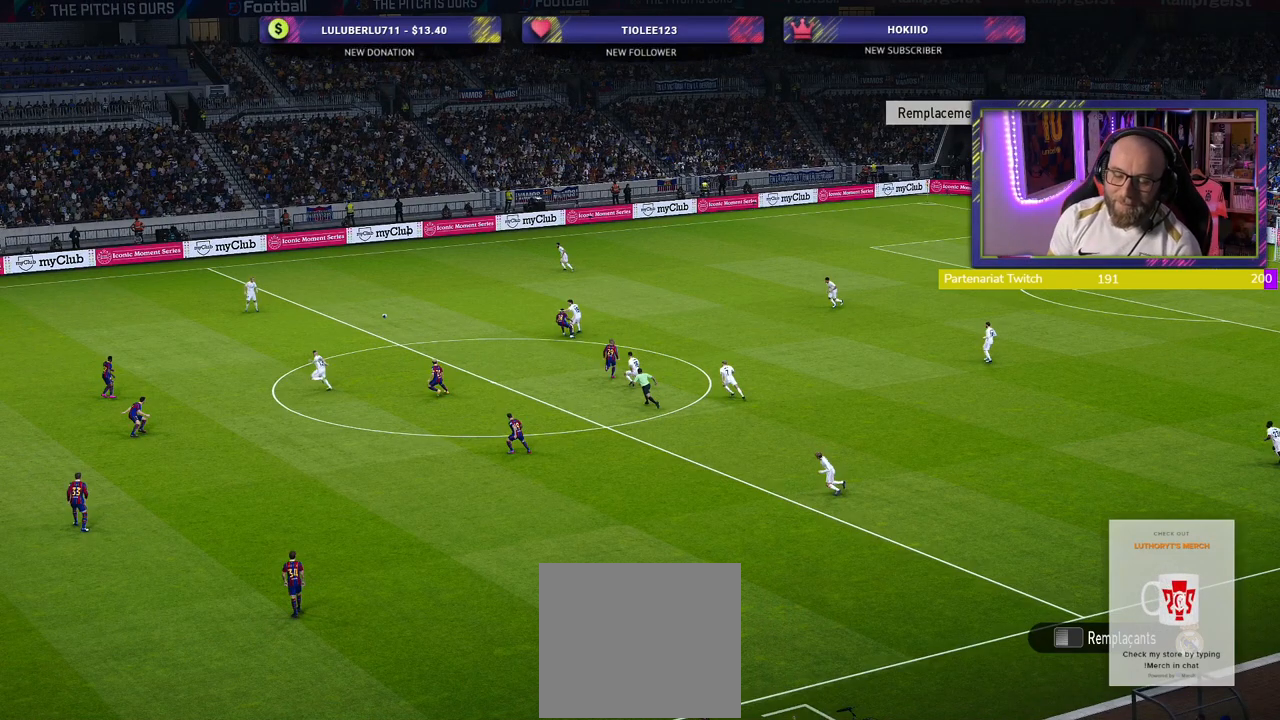
{"buttons": [], "left_stick": "center", "right_stick": "center", "events": []}
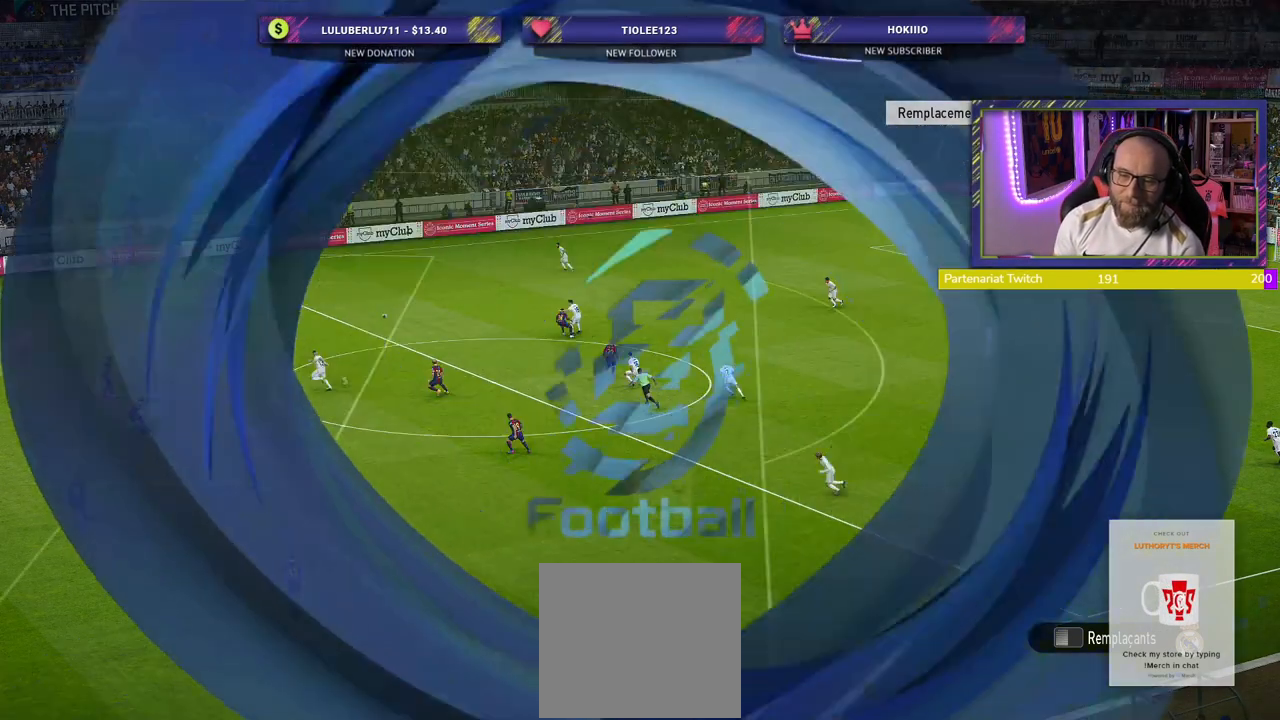
{"buttons": [], "left_stick": "center", "right_stick": "center", "events": []}
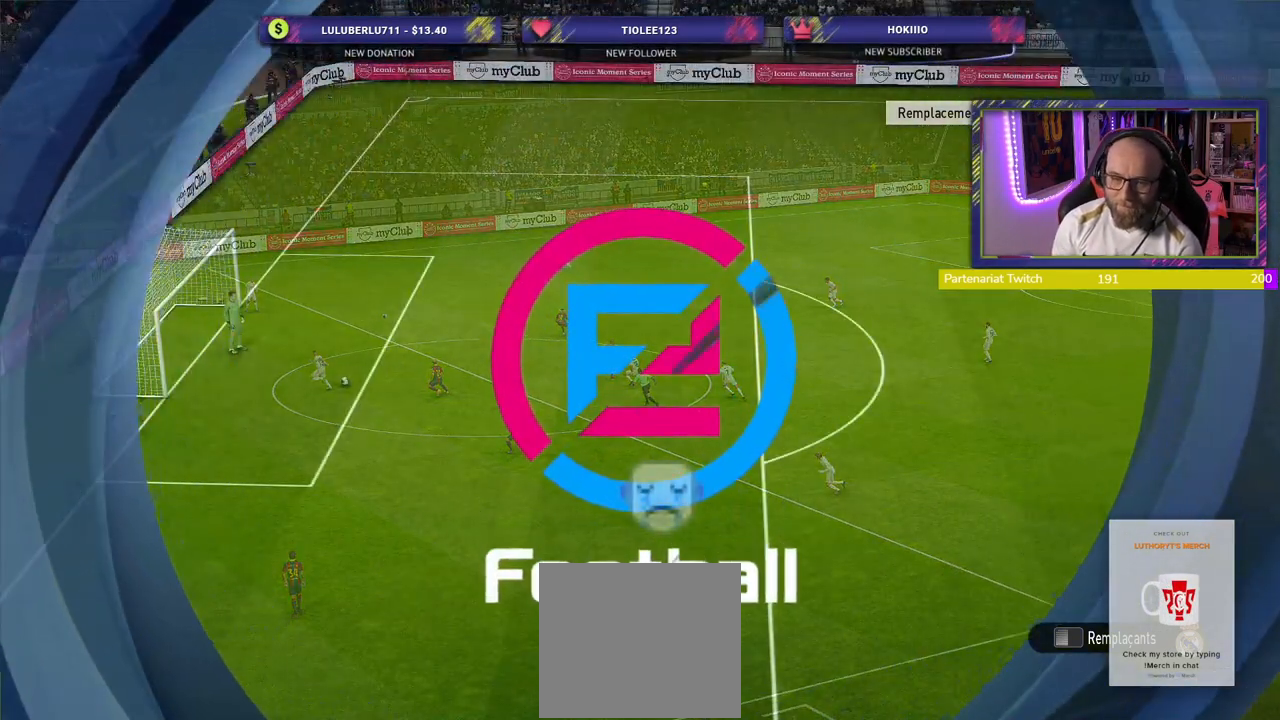
{"buttons": ["R2"], "left_stick": "center", "right_stick": "center", "events": [[260, "R2", "down"]]}
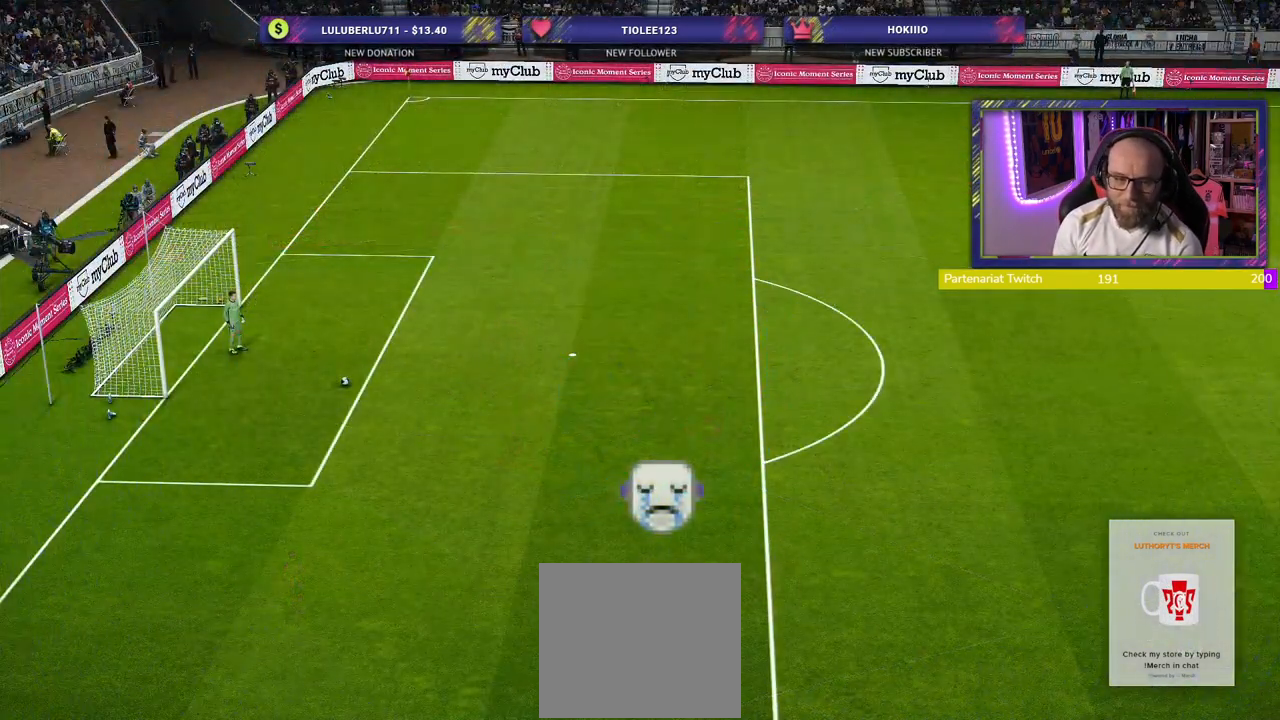
{"buttons": ["R2"], "left_stick": "left", "right_stick": "center", "events": [[220, "left_stick", "left"]]}
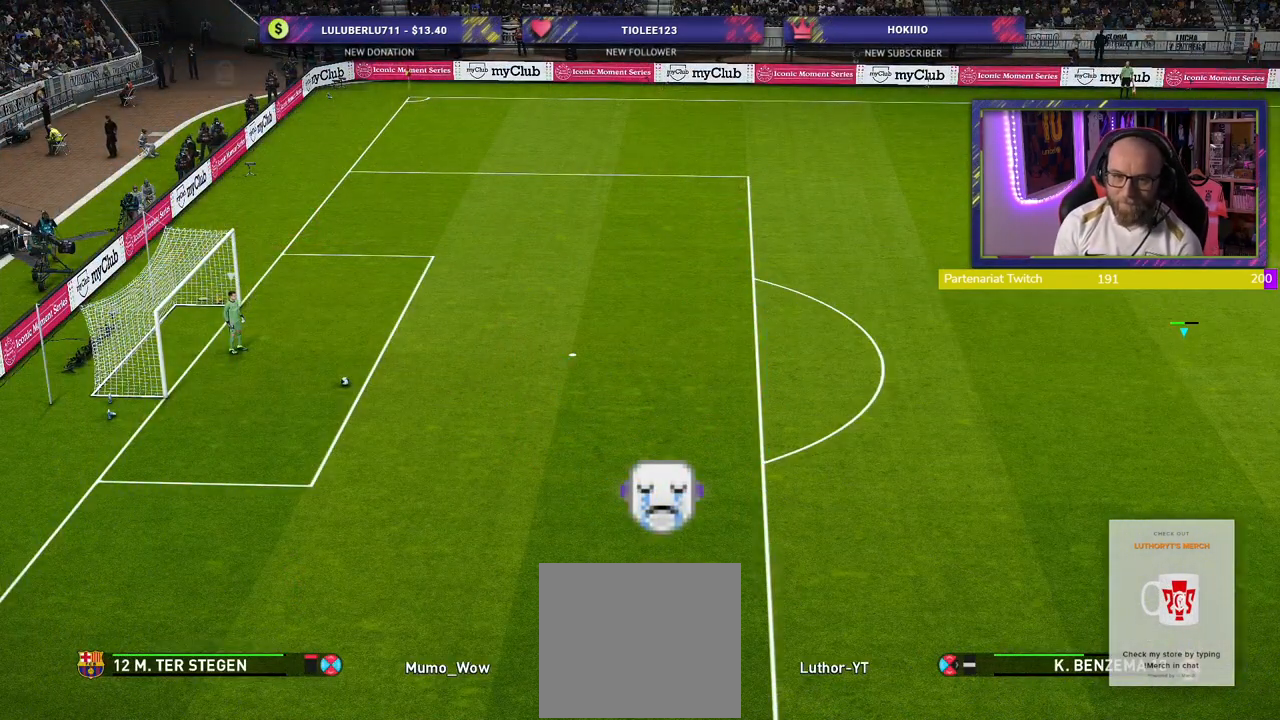
{"buttons": ["R2"], "left_stick": "center", "right_stick": "center", "events": [[340, "left_stick", "center"]]}
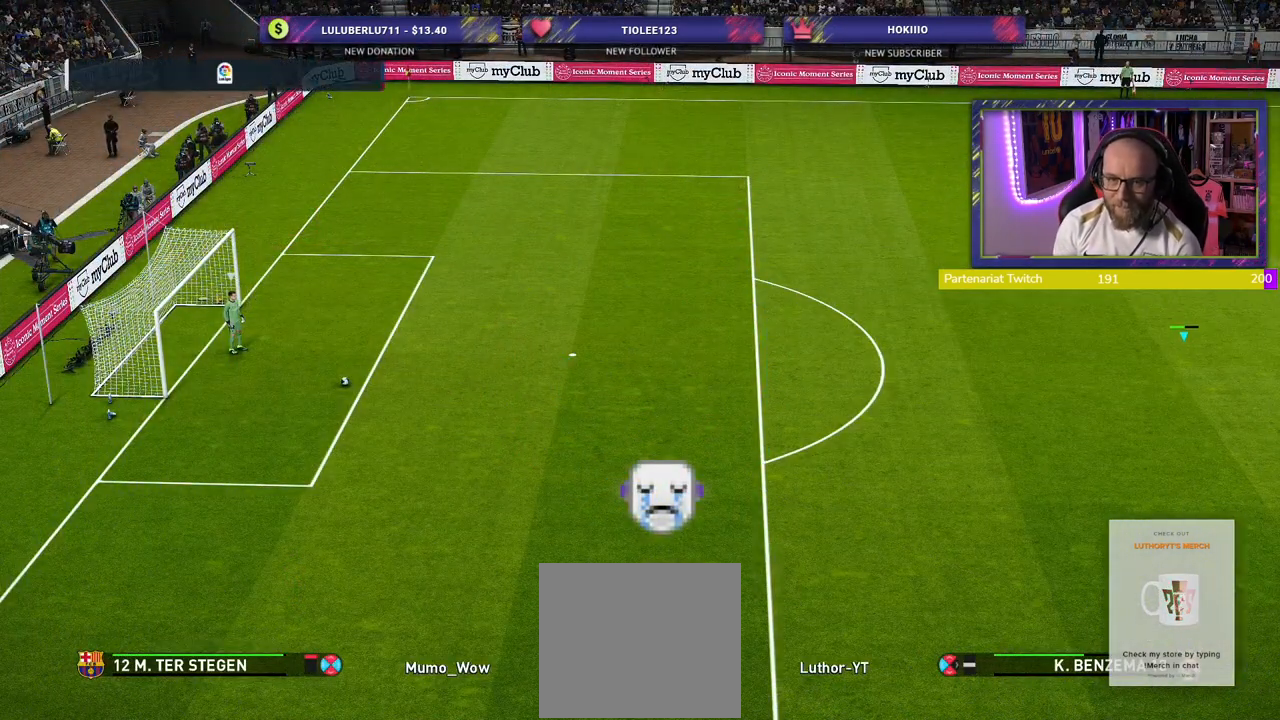
{"buttons": ["R2"], "left_stick": "center", "right_stick": "center", "events": []}
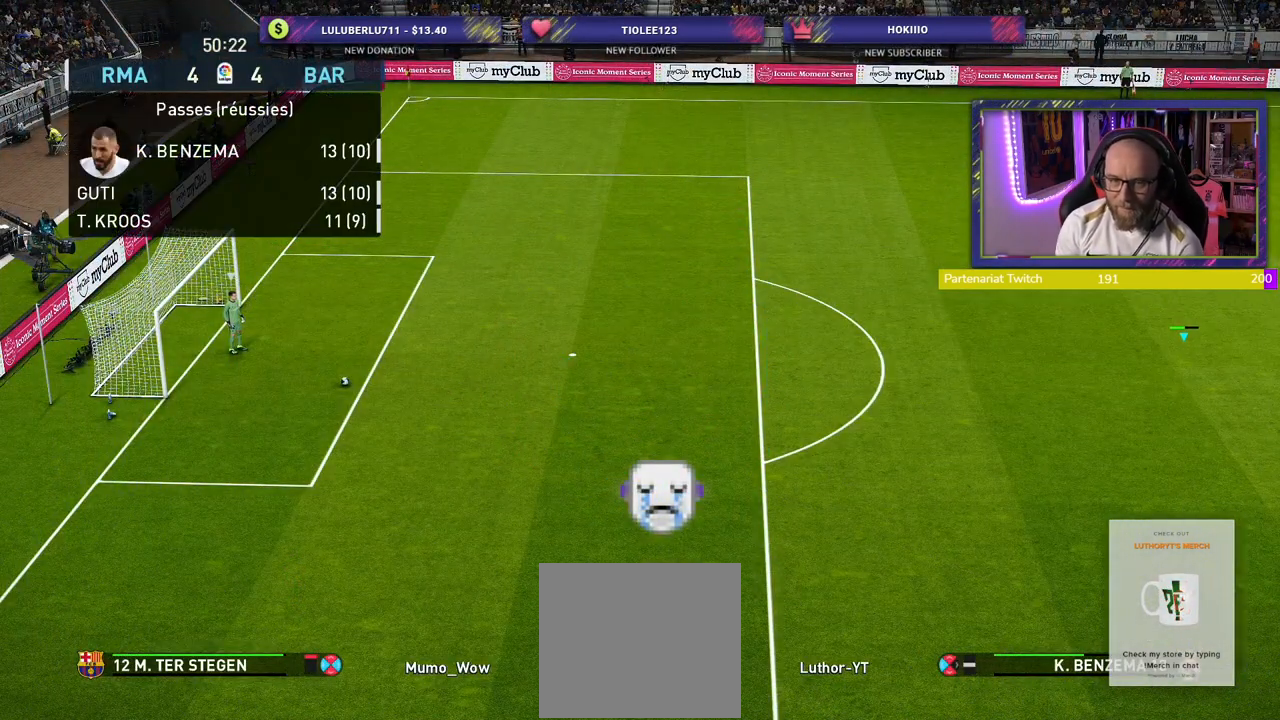
{"buttons": ["R2"], "left_stick": "center", "right_stick": "center", "events": [[40, "left_stick", "left"], [360, "left_stick", "center"]]}